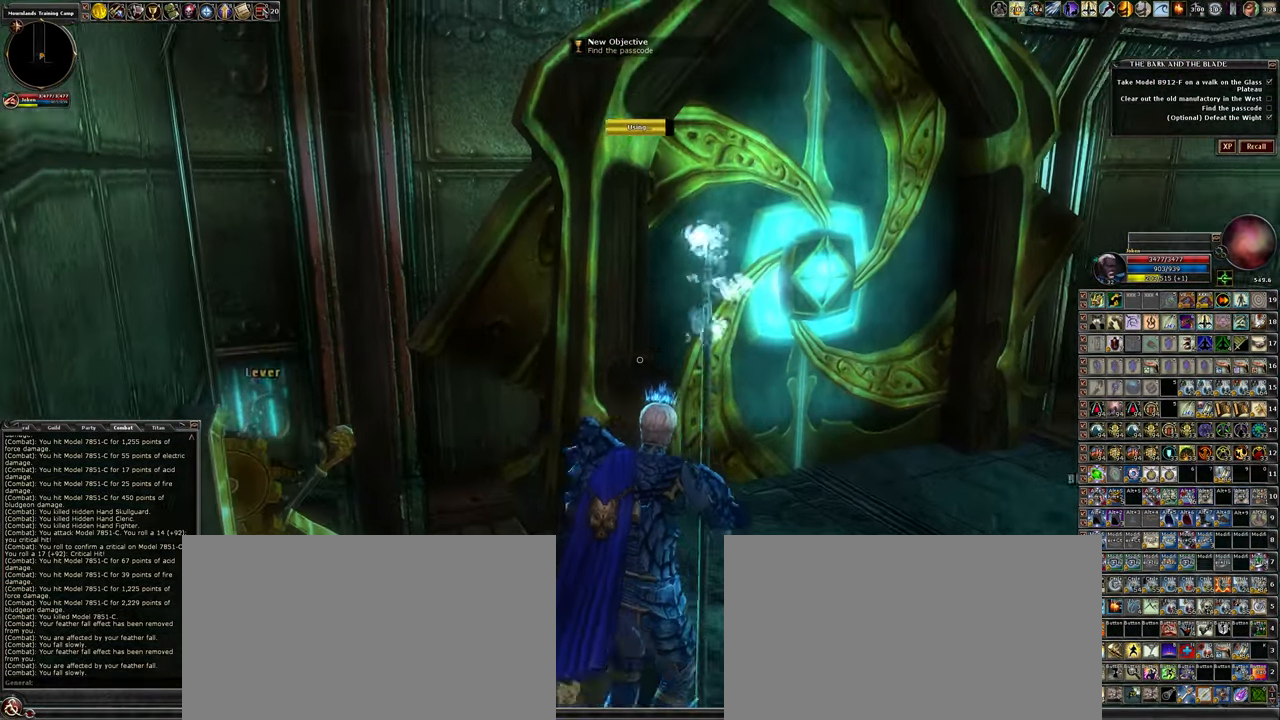
Gameplay with keyboard and mouse; each line is a JSON object with the keys and mouse buttons held at the frame after it. "events" lists presses ("down") and releases ("up") of ".", "/", "0", "1", "2", "3", "4", "5", "6", "7", "8", "9", "a", "alt_l", "alt_r", "backslash", "backspace", "caps_lock", "ctrl_l", "ctrl_r", "d", "down", "e", "equals", "escape", "f", "f1", "f10", "f11", "f12", "f2", "f3", "f4", "f5", "f6", "f7", "f8", "f9", "g", "h", "i", "j", "k", "l", "lbracket", "left", "minus", "num0", "num1", "num2", "num3", "num4", "num5", "num6", "num7", "num8", "num9", "o", "p", "q", "quote", "r", "rbracket", "return", "right", "s", "semicolon", "shift_l", "shift_r", "space", "super_l", "super_r", "t", "tab", "tilde", "u", "up", "w", "y", "z", "mouse_left", "mouse_wheel" and "mouse_right" between this image and that frame as [ms after this image, input, new state], when the widget could be followed in between. "mouse_left", "mouse_wheel", "mouse_right" = the "left", "wheel", "right" buttons of the "mouse" list. No other keys are recorded. "wheel" means that the mouse wheel is clicked or scrolled. Not read: mouse_move other_keys.
{"keys": ["w"], "mouse": [], "events": [[250, "d", "up"]]}
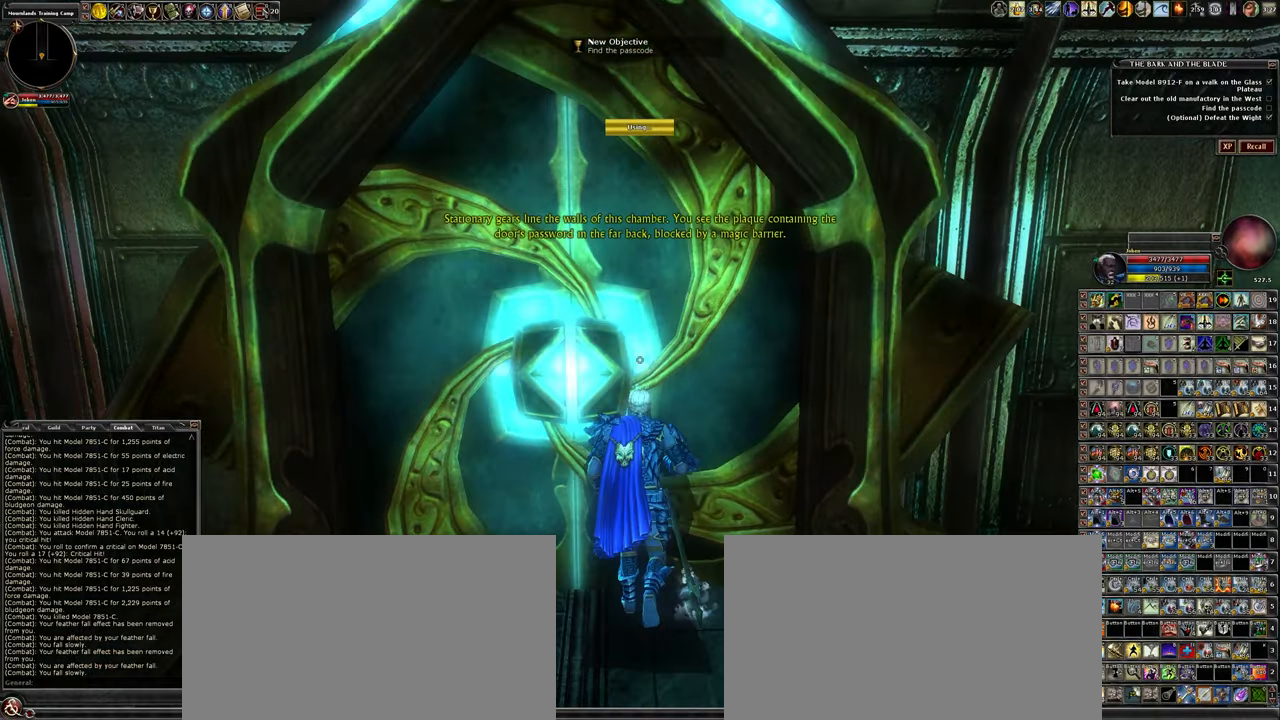
{"keys": ["w"], "mouse": [], "events": []}
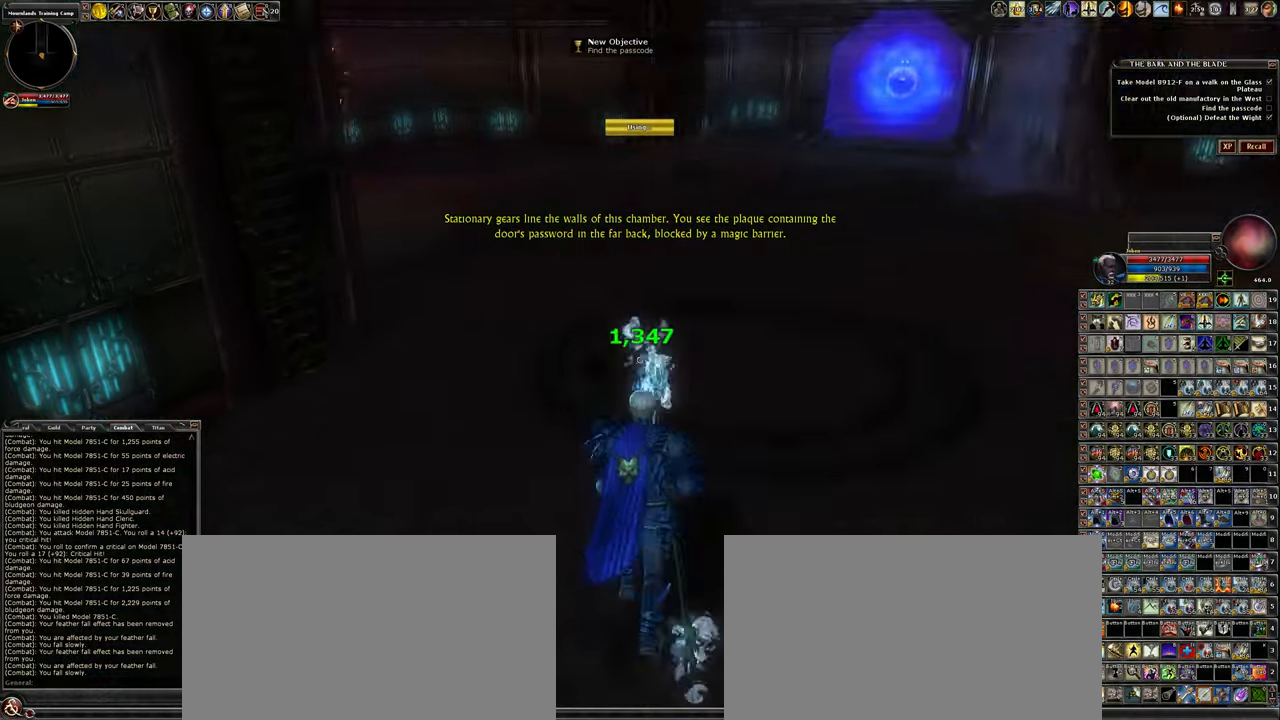
{"keys": ["d"], "mouse": [], "events": [[134, "d", "down"], [284, "w", "up"]]}
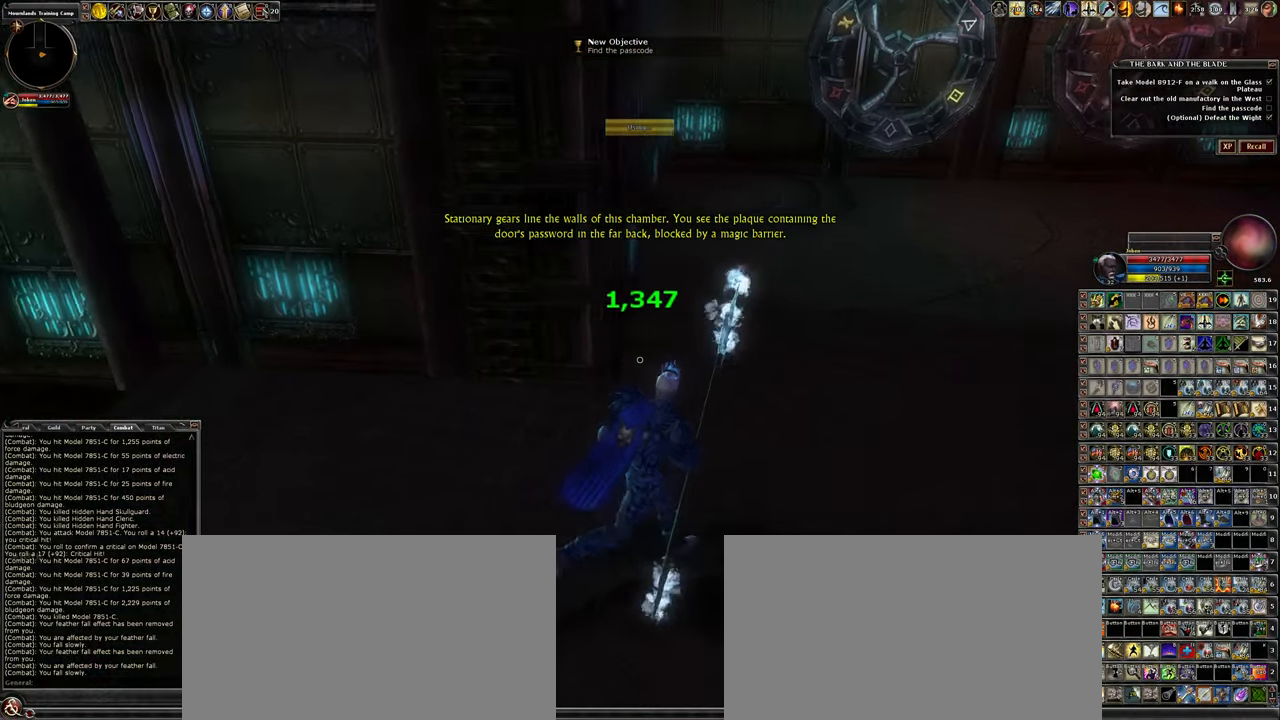
{"keys": ["d"], "mouse": [], "events": []}
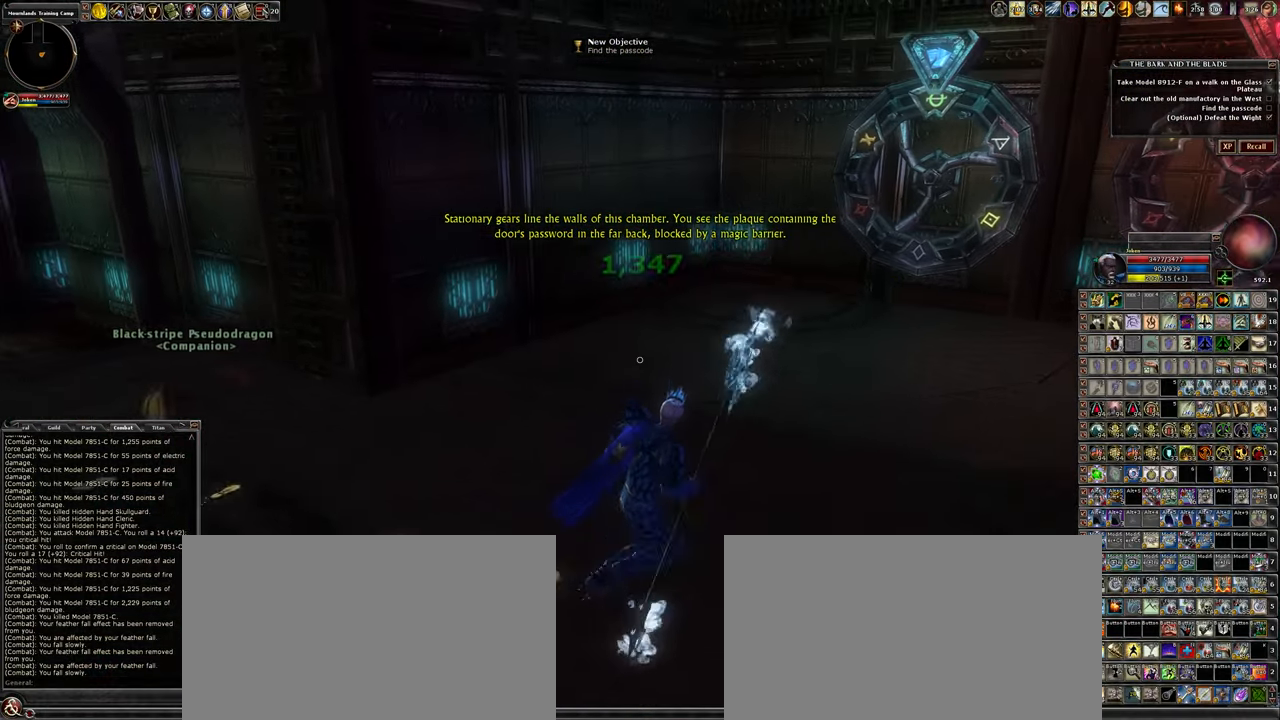
{"keys": [], "mouse": [], "events": [[34, "d", "up"]]}
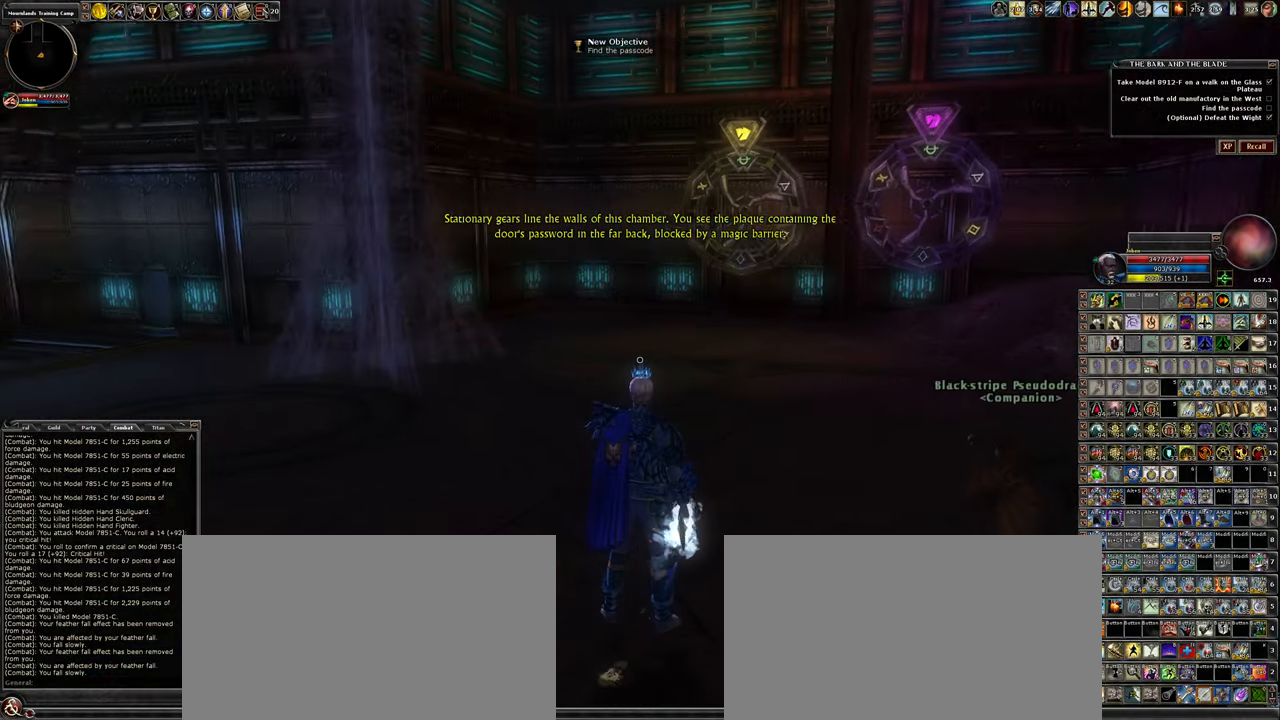
{"keys": ["w"], "mouse": [], "events": [[367, "w", "down"]]}
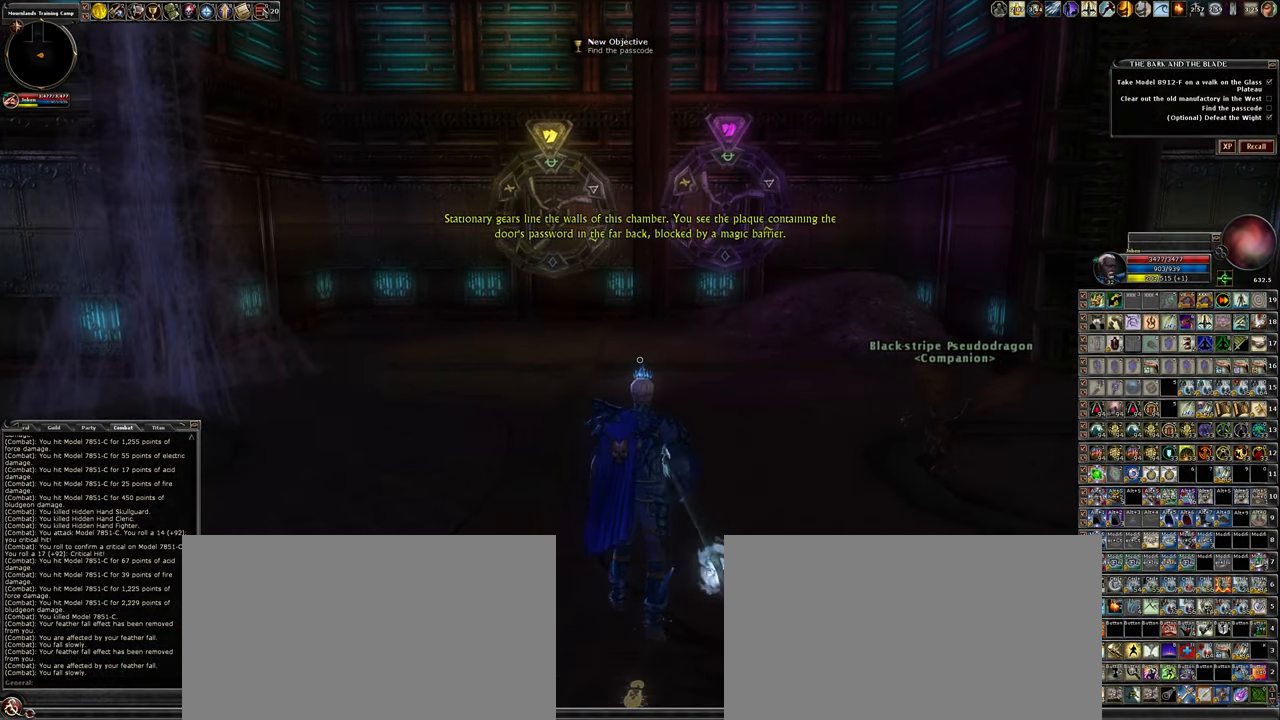
{"keys": ["w"], "mouse": [], "events": []}
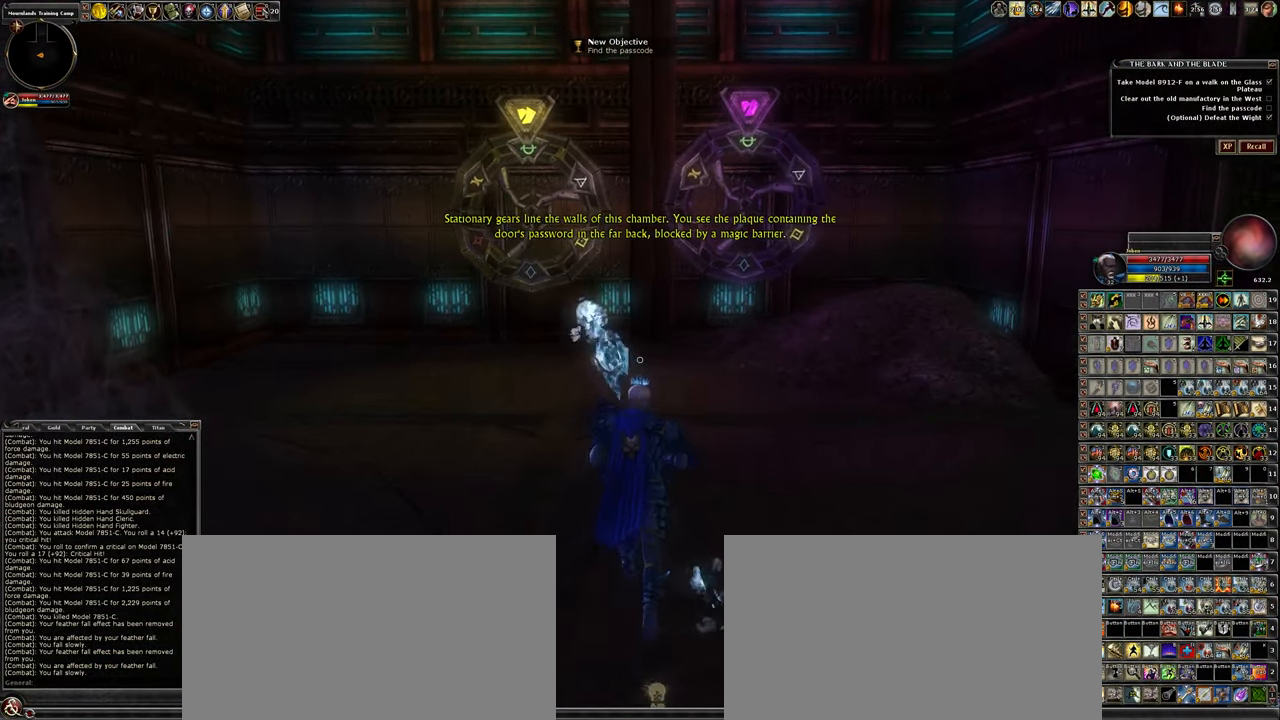
{"keys": ["a", "w"], "mouse": [], "events": [[84, "w", "up"], [217, "a", "down"], [450, "w", "down"]]}
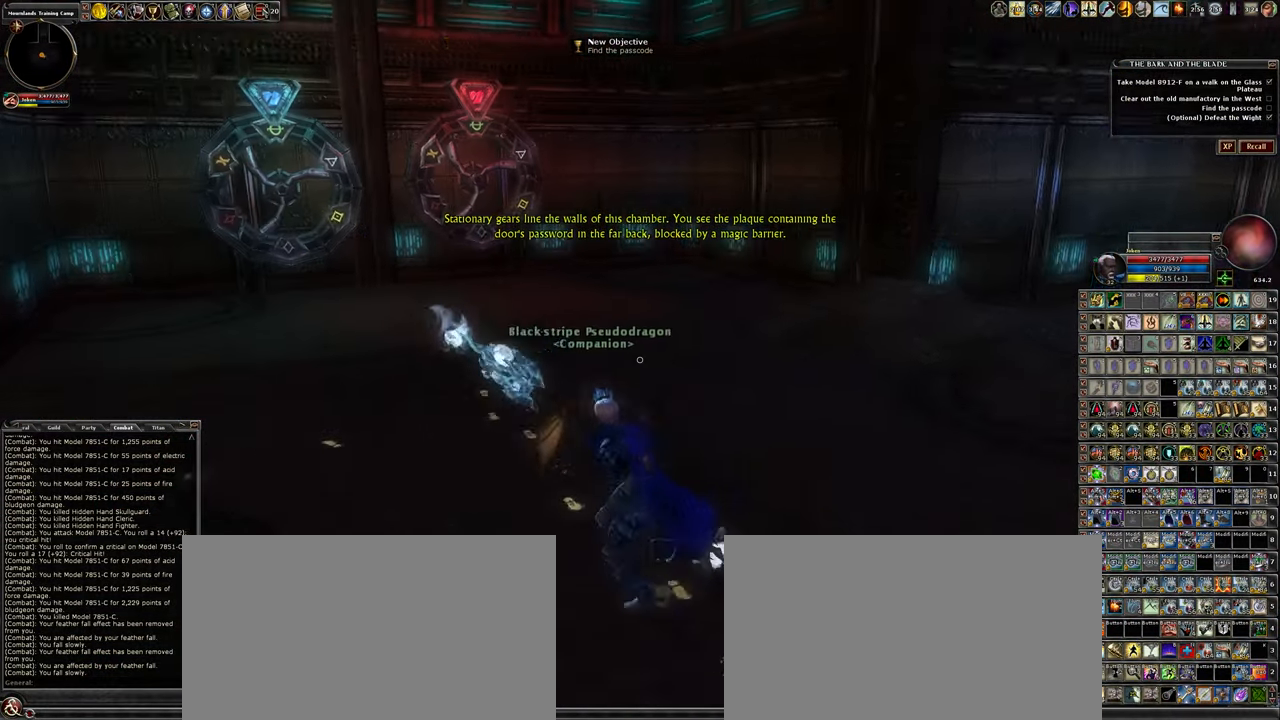
{"keys": ["w"], "mouse": [], "events": [[50, "a", "up"]]}
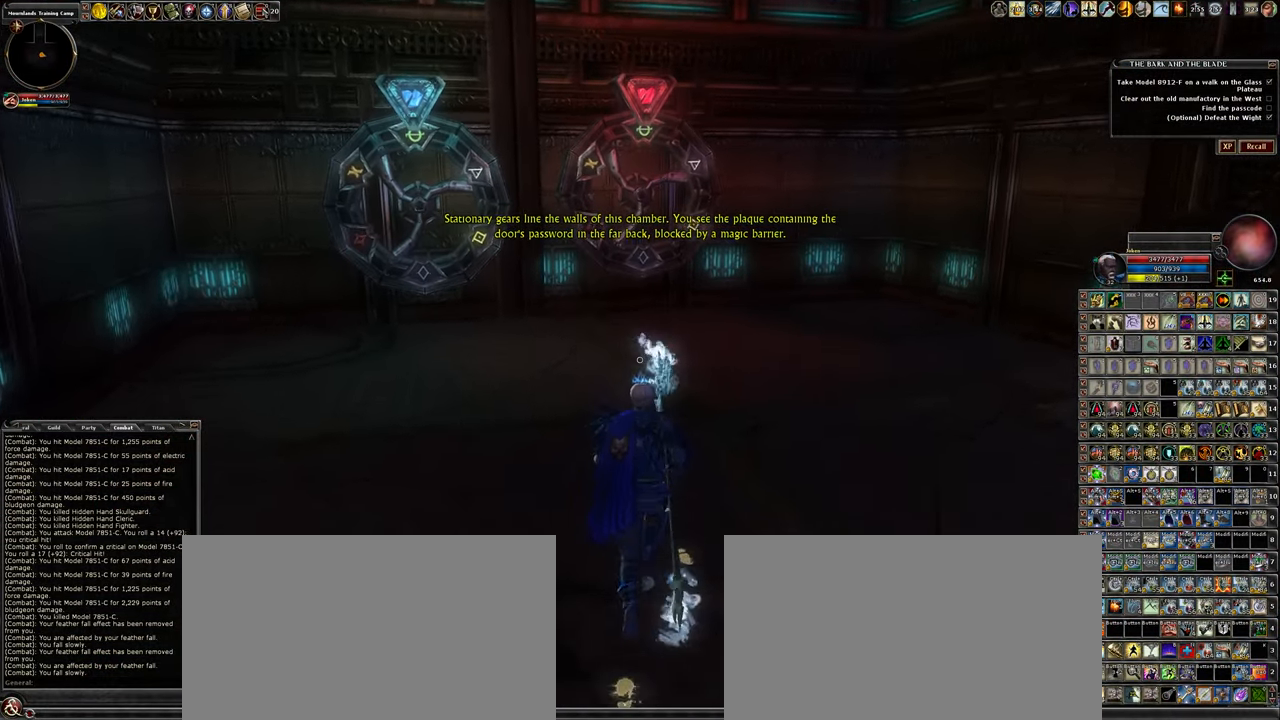
{"keys": ["d", "w"], "mouse": [], "events": [[250, "d", "down"]]}
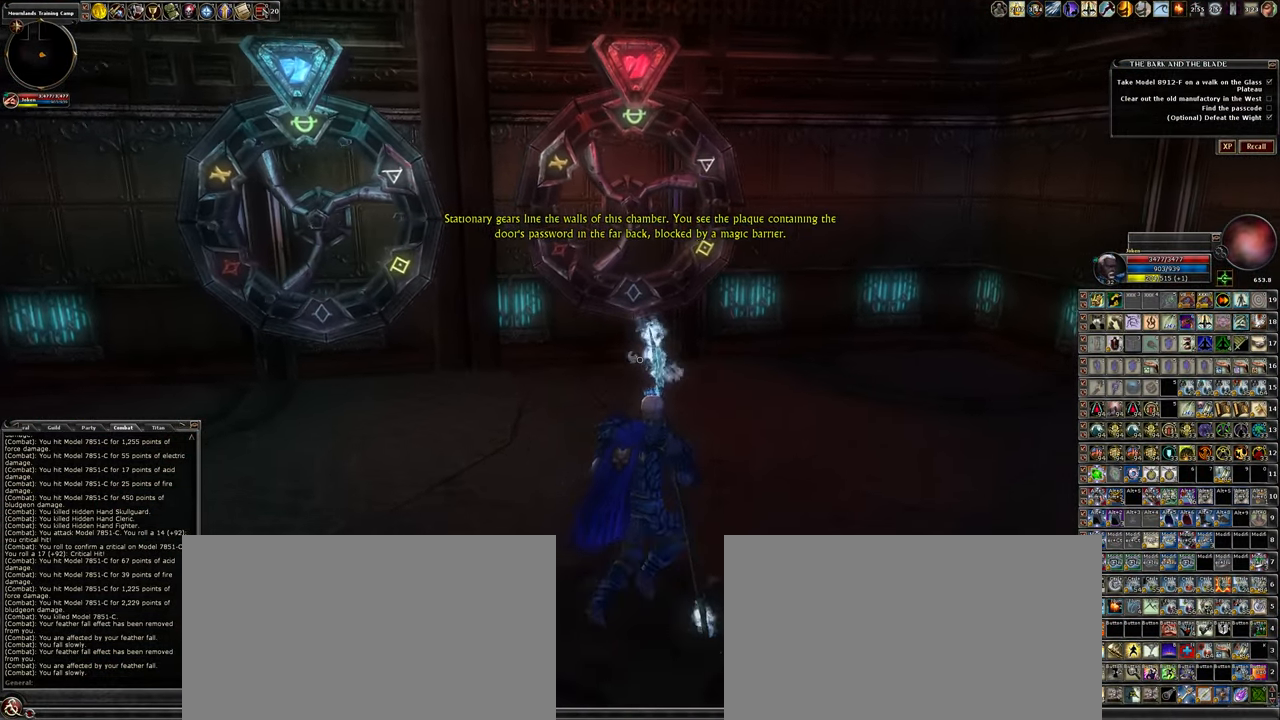
{"keys": ["a"], "mouse": [], "events": [[34, "w", "up"], [84, "d", "up"], [233, "a", "down"]]}
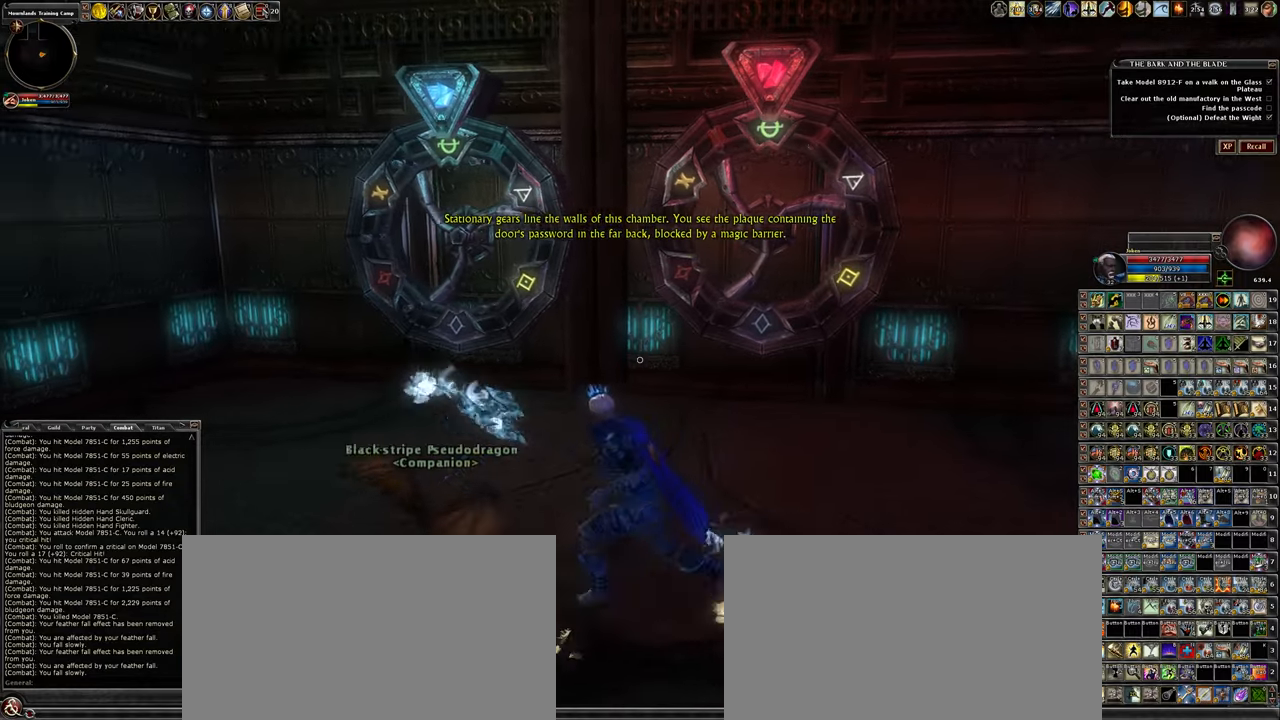
{"keys": ["d", "w"], "mouse": [], "events": [[233, "a", "up"], [383, "d", "down"], [466, "w", "down"]]}
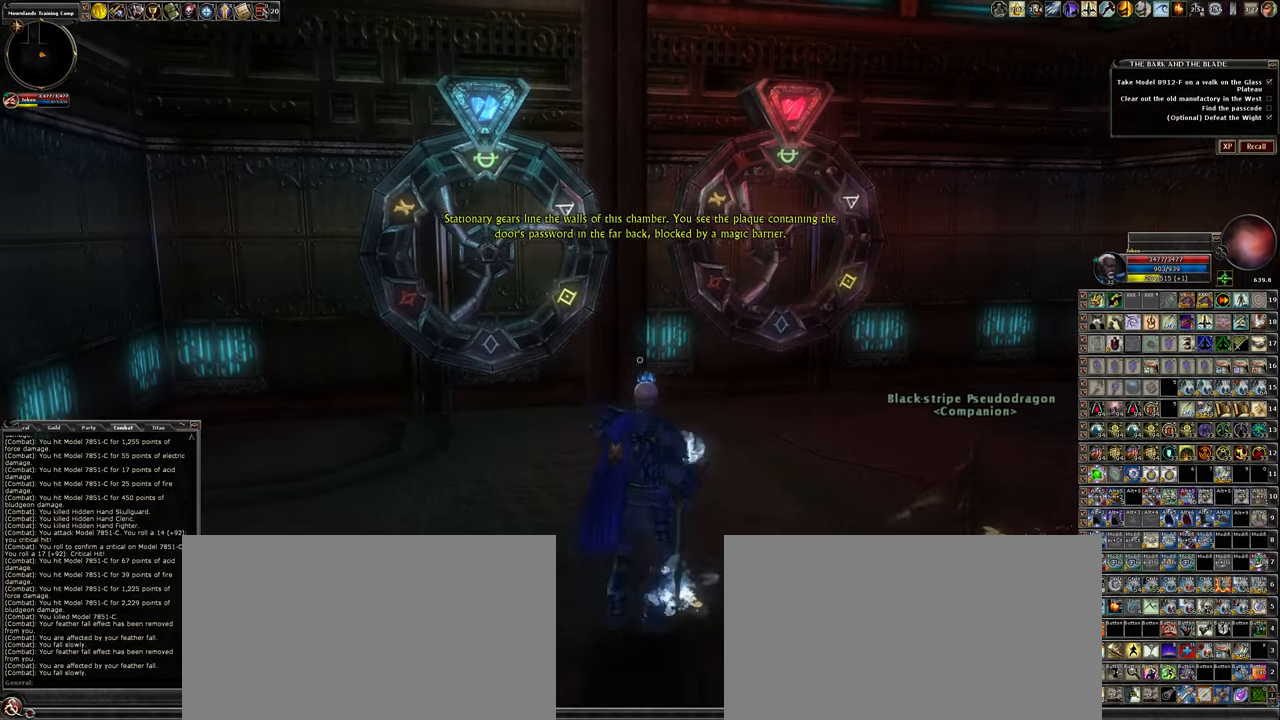
{"keys": [], "mouse": [], "events": [[350, "d", "up"], [433, "w", "up"]]}
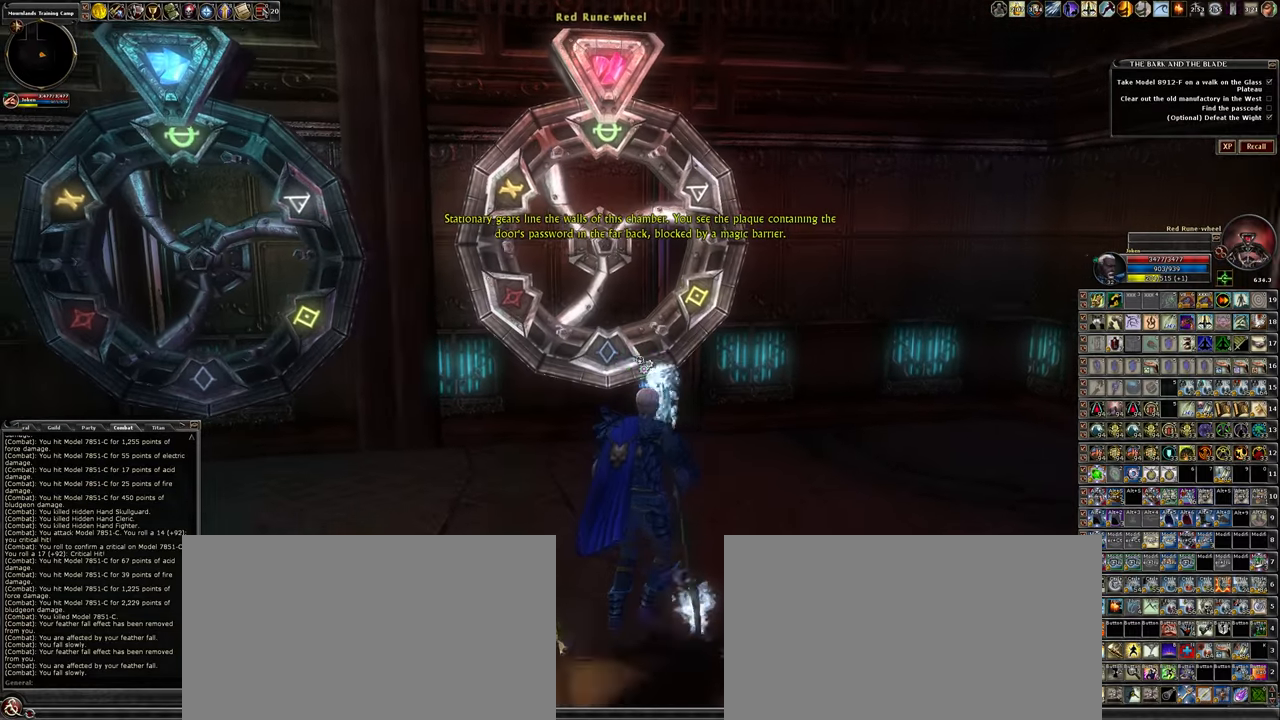
{"keys": [], "mouse": [], "events": []}
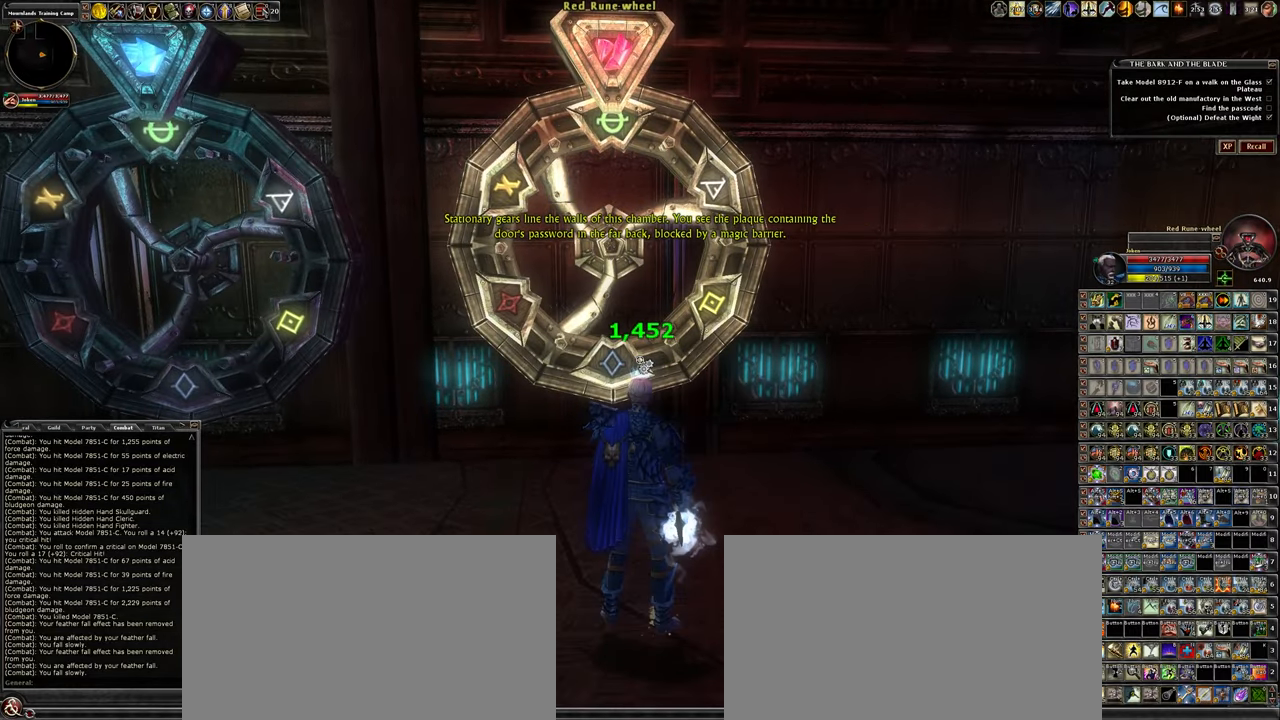
{"keys": ["a", "w"], "mouse": [], "events": [[100, "a", "down"], [333, "w", "down"]]}
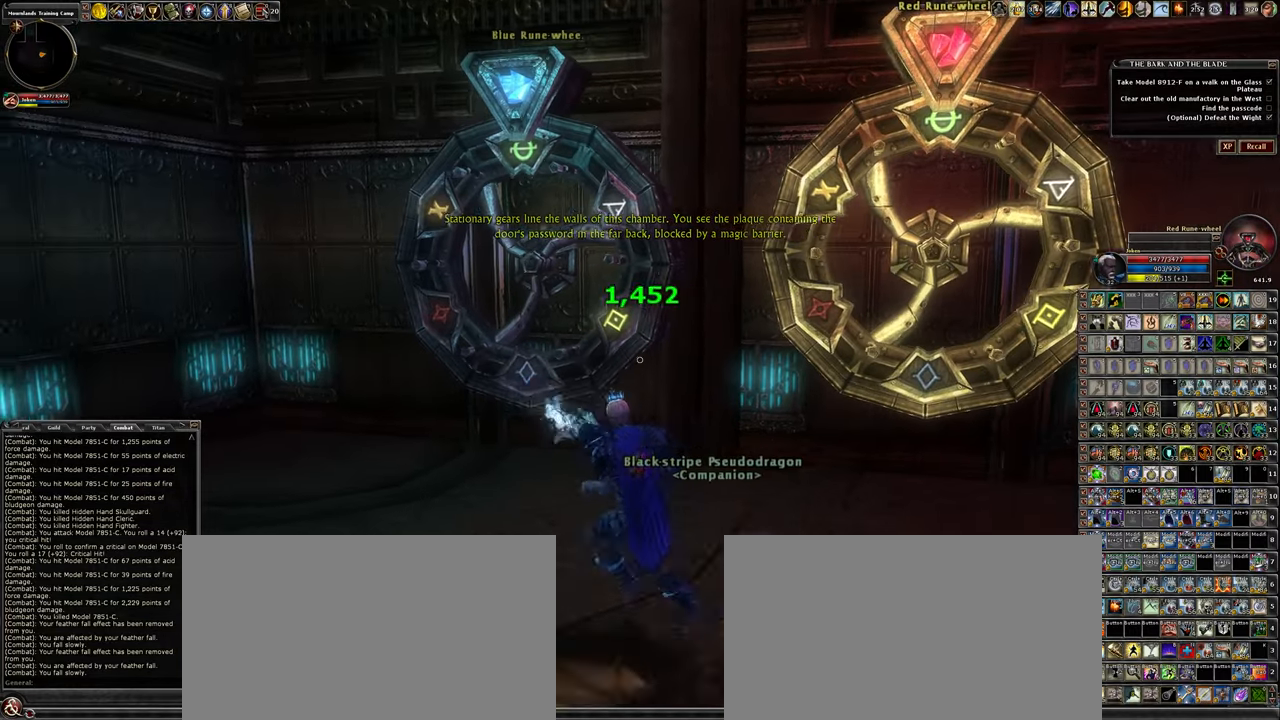
{"keys": [], "mouse": [], "events": [[66, "a", "up"], [66, "w", "up"]]}
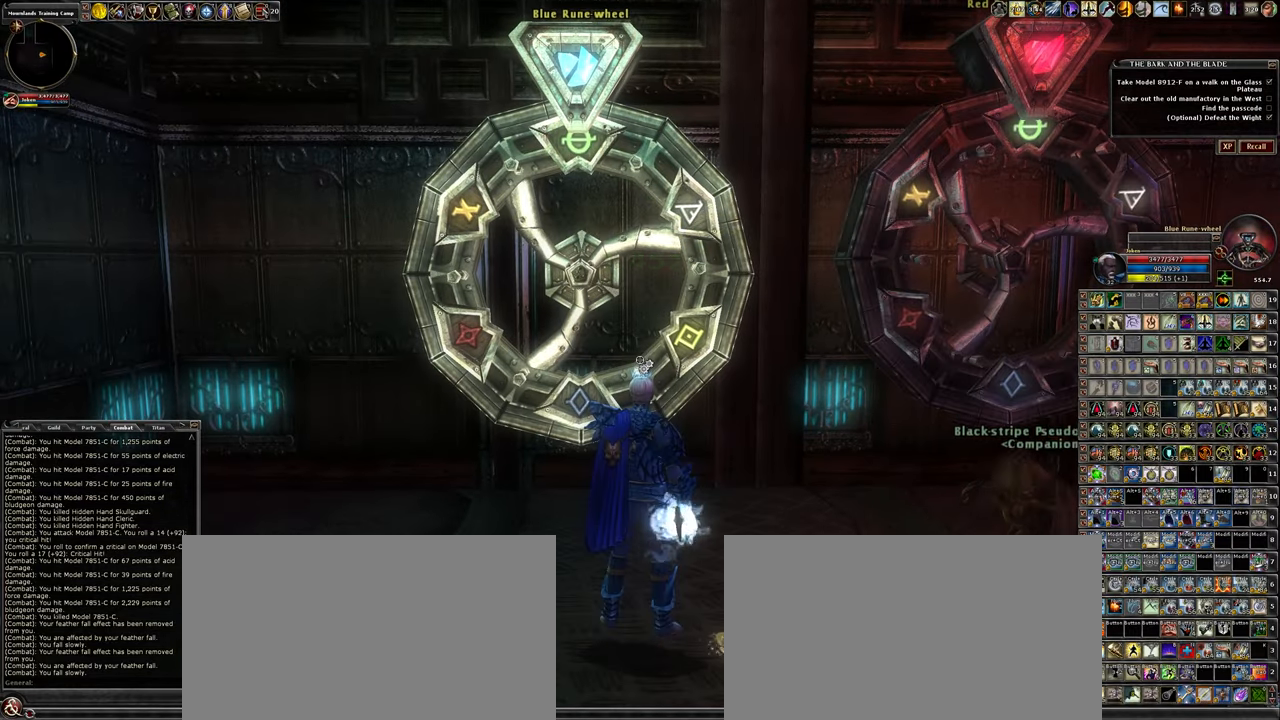
{"keys": ["f"], "mouse": [], "events": [[216, "f", "down"], [266, "f", "up"], [466, "f", "down"]]}
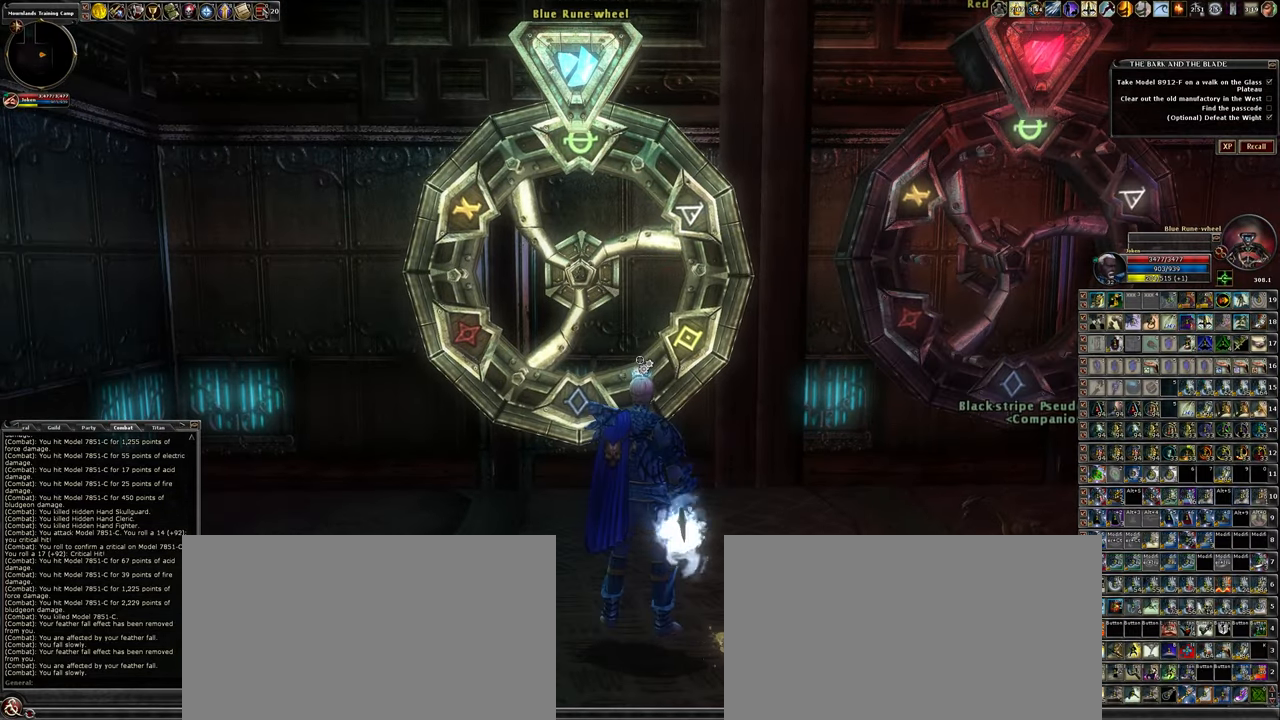
{"keys": [], "mouse": [], "events": [[50, "f", "up"], [200, "f", "down"], [233, "f", "up"], [416, "f", "down"], [466, "f", "up"]]}
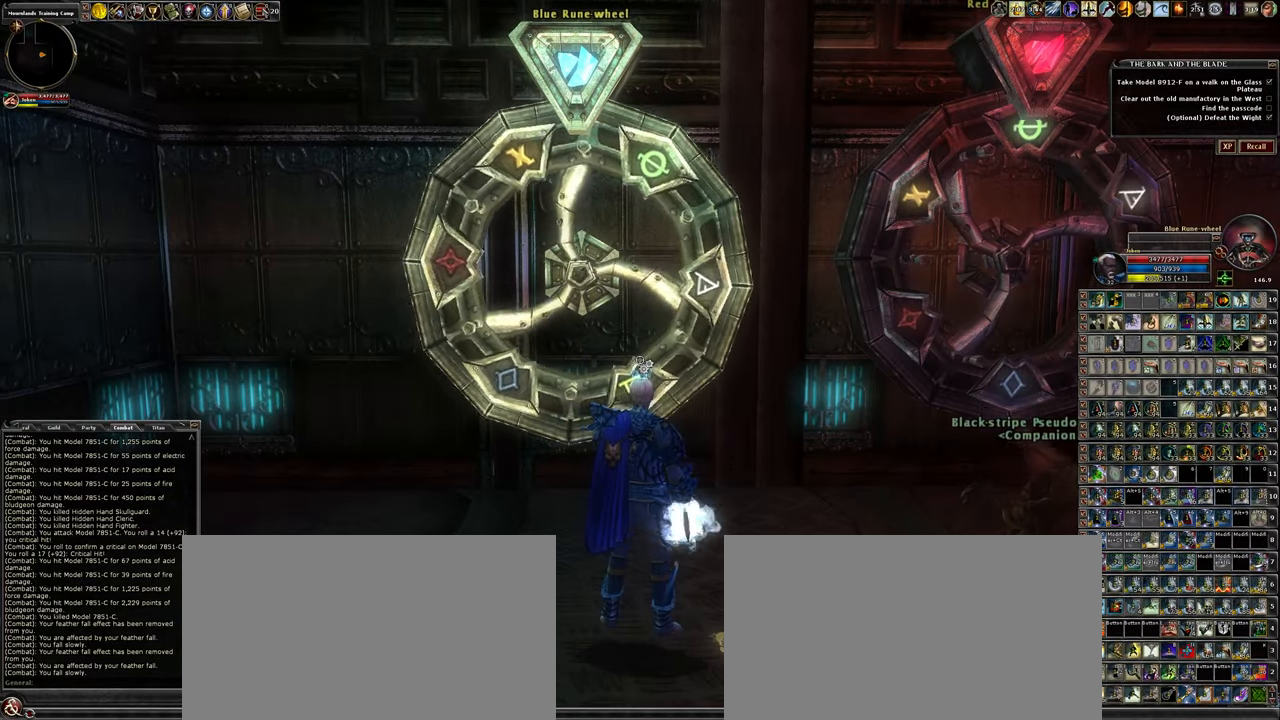
{"keys": ["f"], "mouse": [], "events": [[116, "f", "down"], [216, "f", "up"], [500, "f", "down"]]}
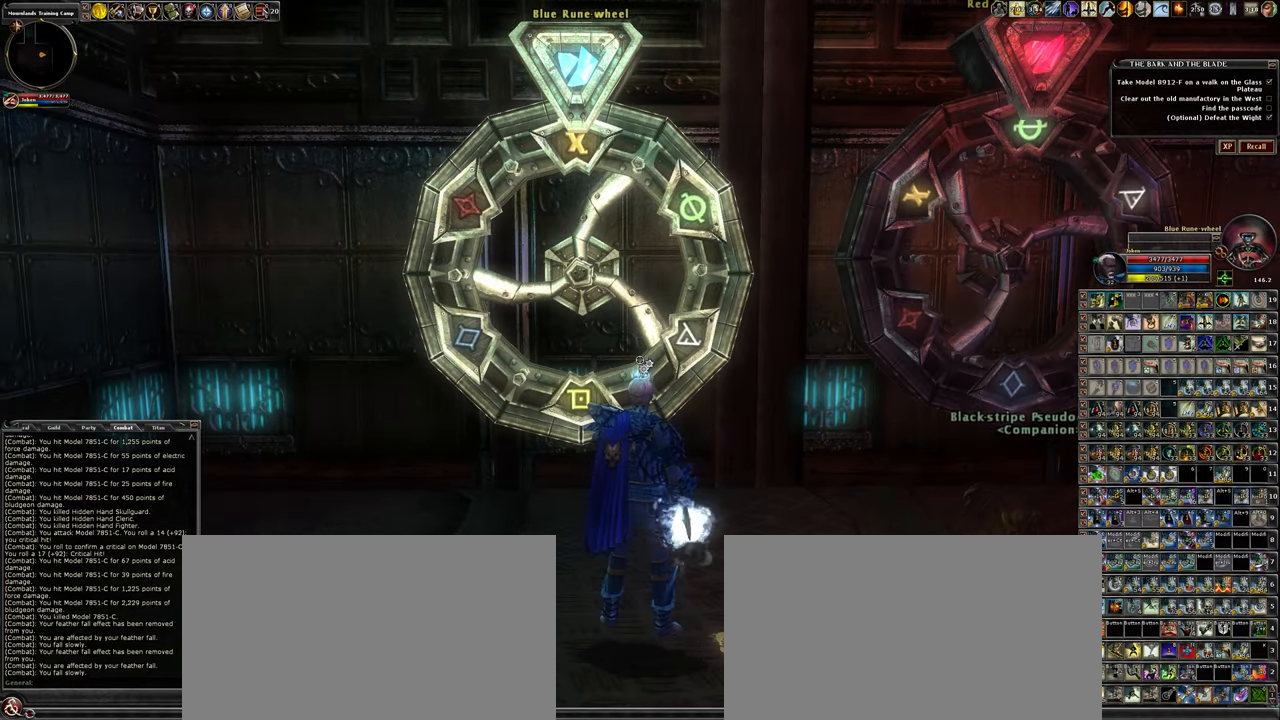
{"keys": [], "mouse": [], "events": [[83, "f", "up"]]}
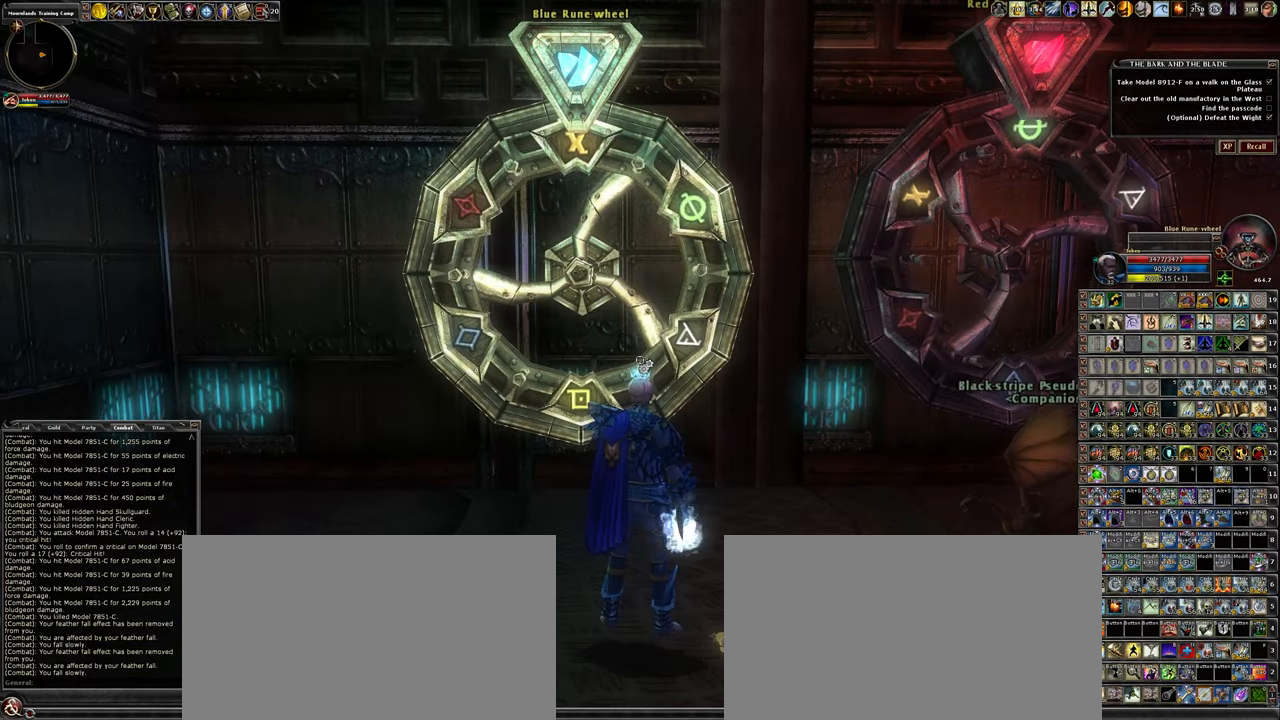
{"keys": [], "mouse": [], "events": [[100, "f", "down"], [183, "f", "up"]]}
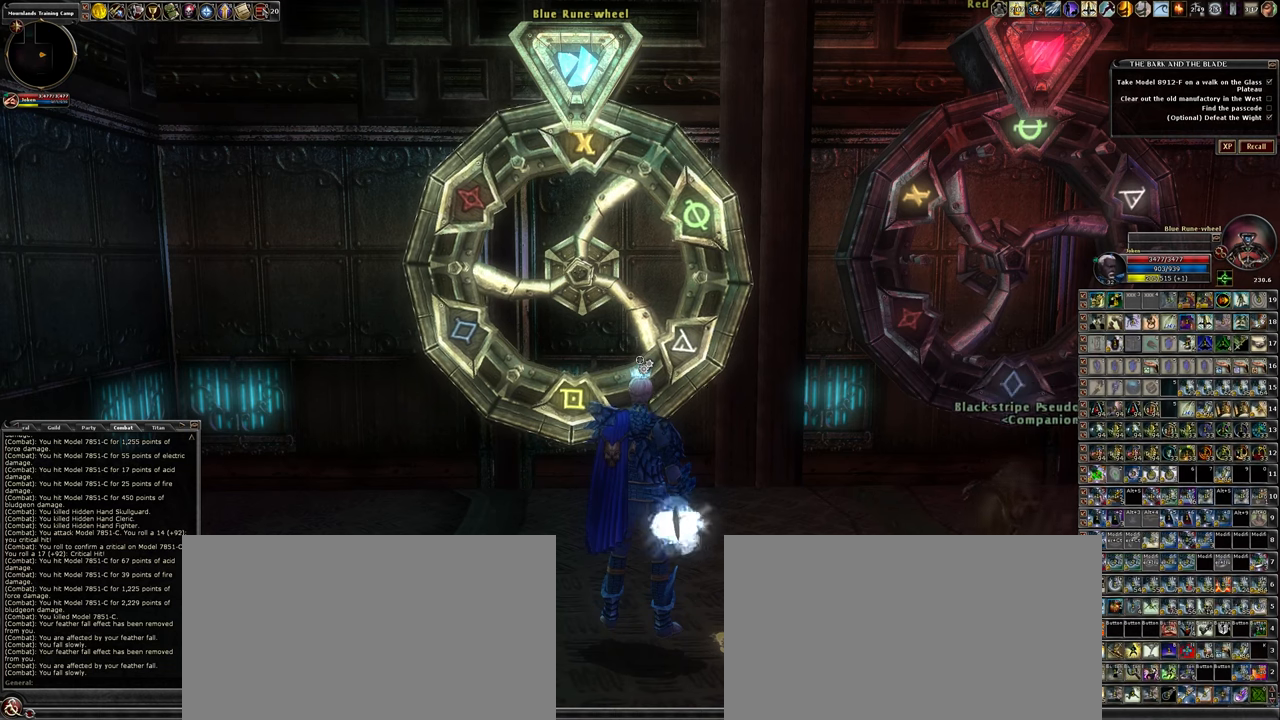
{"keys": ["d"], "mouse": [], "events": [[250, "d", "down"], [250, "s", "down"], [433, "s", "up"]]}
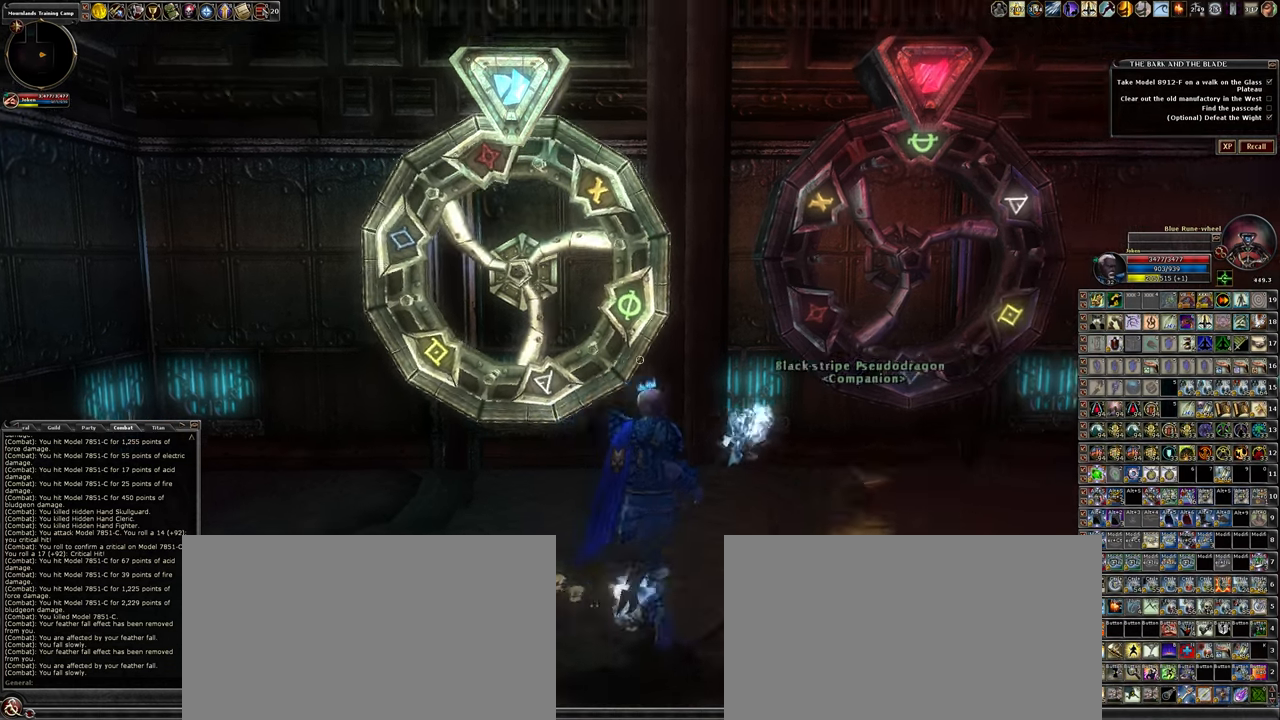
{"keys": [], "mouse": [], "events": [[183, "d", "up"], [417, "w", "down"], [467, "w", "up"]]}
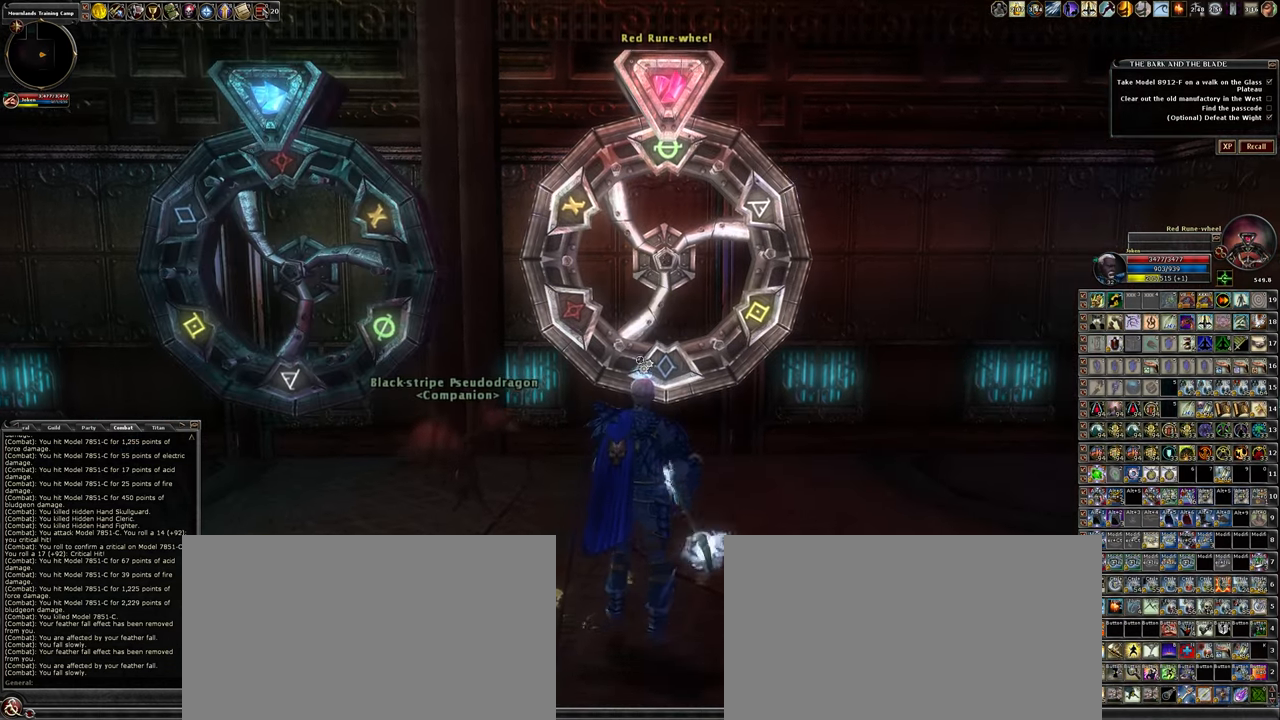
{"keys": [], "mouse": [], "events": []}
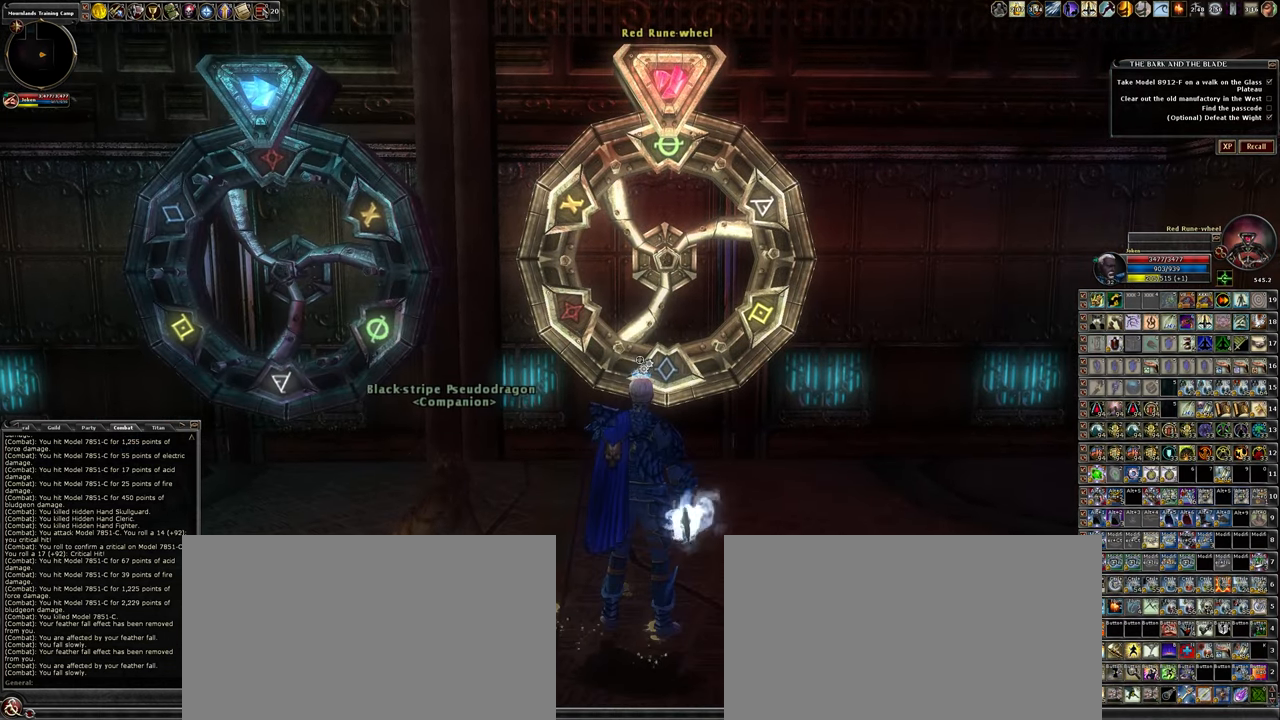
{"keys": [], "mouse": [], "events": [[400, "f", "down"], [483, "f", "up"]]}
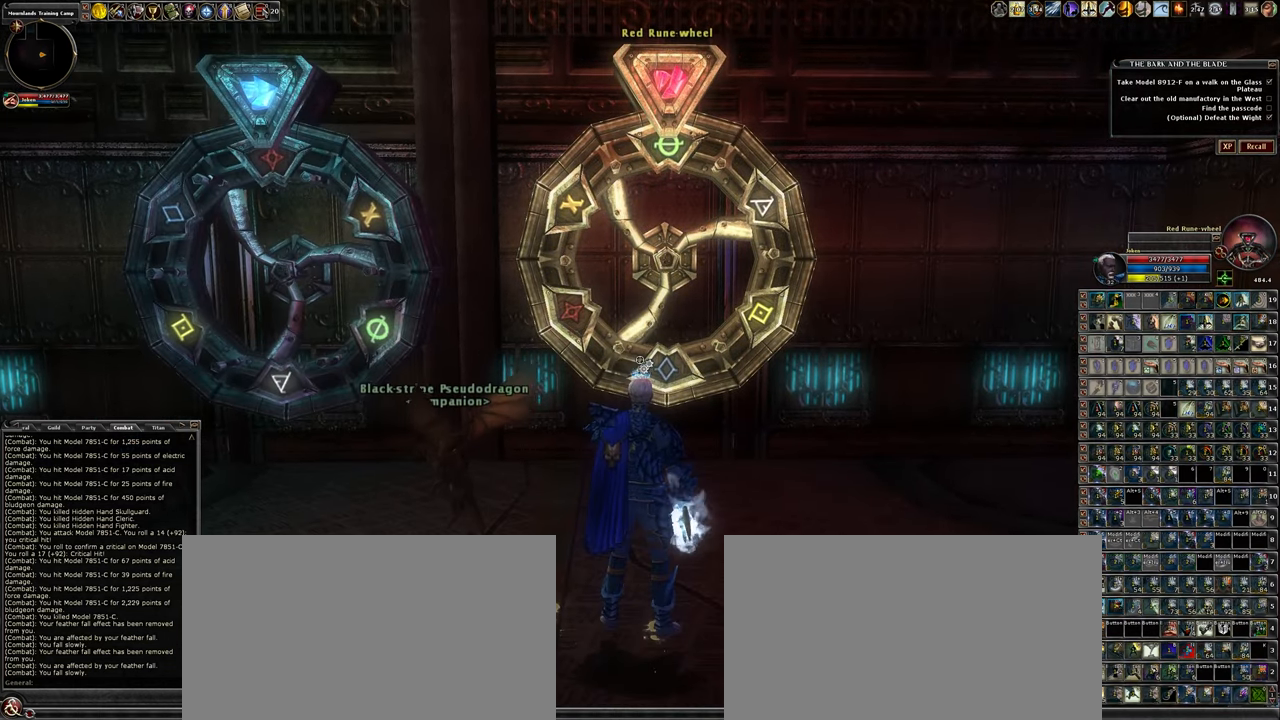
{"keys": ["f"], "mouse": [], "events": [[317, "f", "down"], [367, "f", "up"], [500, "f", "down"]]}
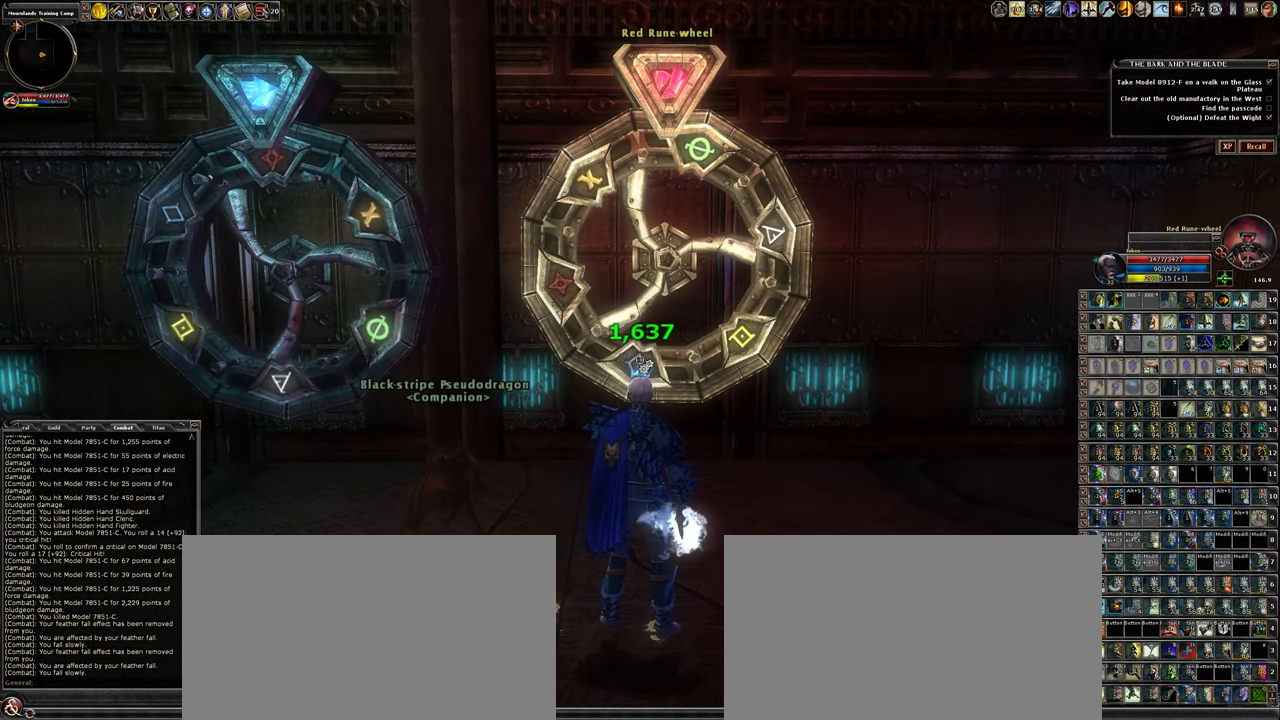
{"keys": [], "mouse": [], "events": [[50, "f", "up"], [433, "f", "down"], [483, "f", "up"]]}
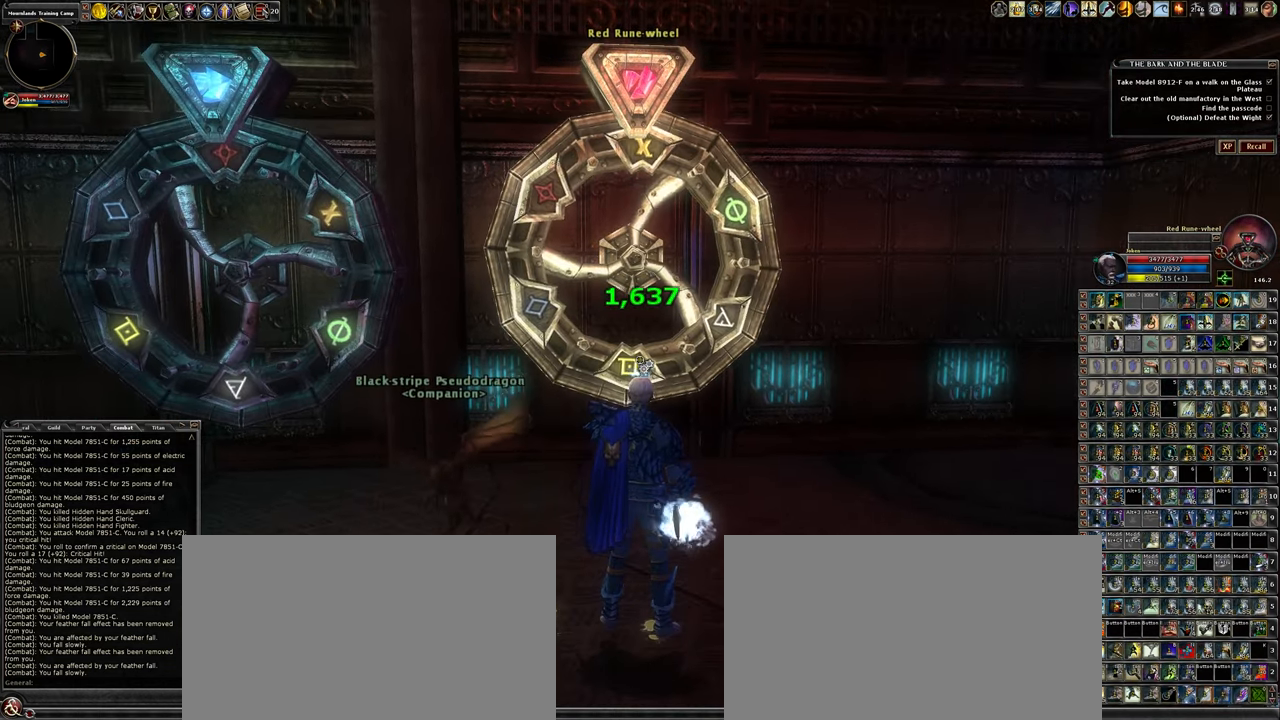
{"keys": [], "mouse": [], "events": [[150, "f", "down"], [200, "f", "up"], [350, "f", "down"], [450, "f", "up"]]}
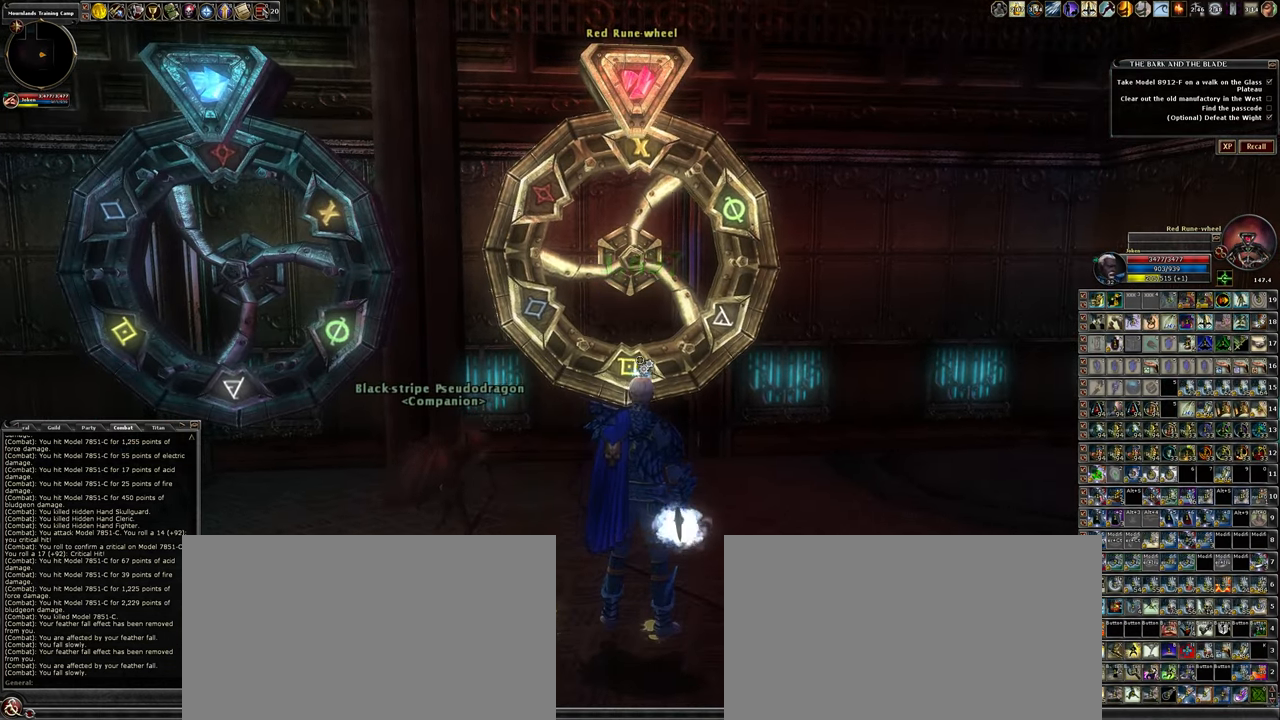
{"keys": [], "mouse": [], "events": []}